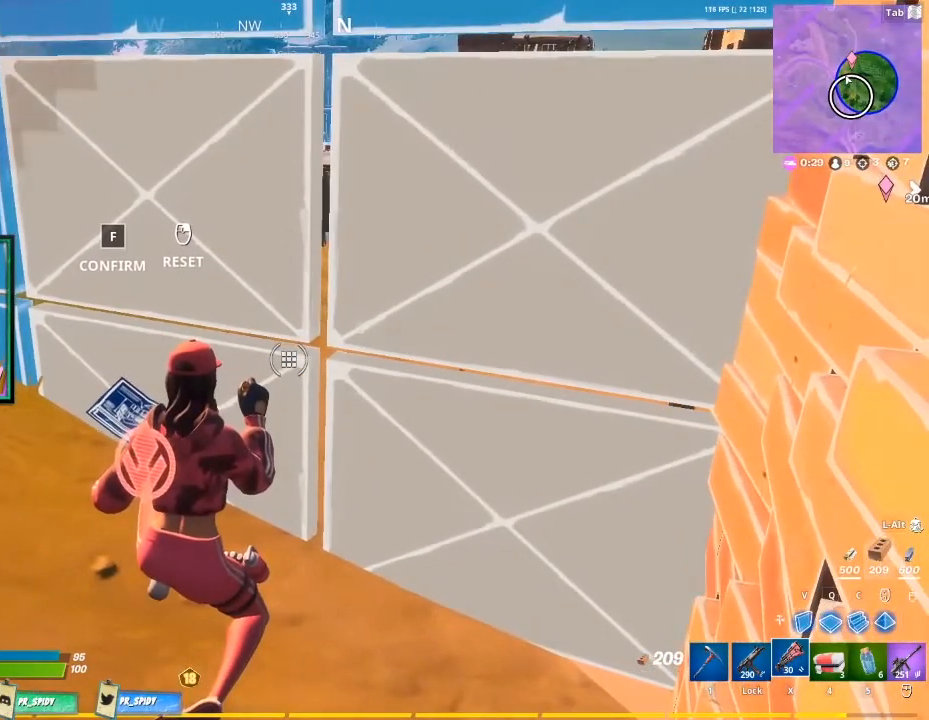
Gameplay with keyboard and mouse; each line is a JSON object with the keys and mouse buttons held at the frame after it. "events" lists presses ("down") and releases ("up") of "1", "2", "3", "4", "5", "a", "alt", "c", "caps_lock", "ctrl", "d", "e", "f", "g", "q", "r", "s", "shift", "space", "t", "tab", "v", "w", "x", "z", "mouse_left", "mouse_wheel" and "mouse_right" between this image and that frame as [ms after this image, input, new state], when the widget could be followed in between. "mouse_left", "mouse_wheel", "mouse_right" = the "left", "wheel", "right" buttons of the "mouse" list. No other keys are recorded. "wheel" means that the mouse wheel is clicked or scrolled. Not read: mouse_move.
{"keys": ["a"], "mouse": ["left"], "events": [[67, "a", "down"]]}
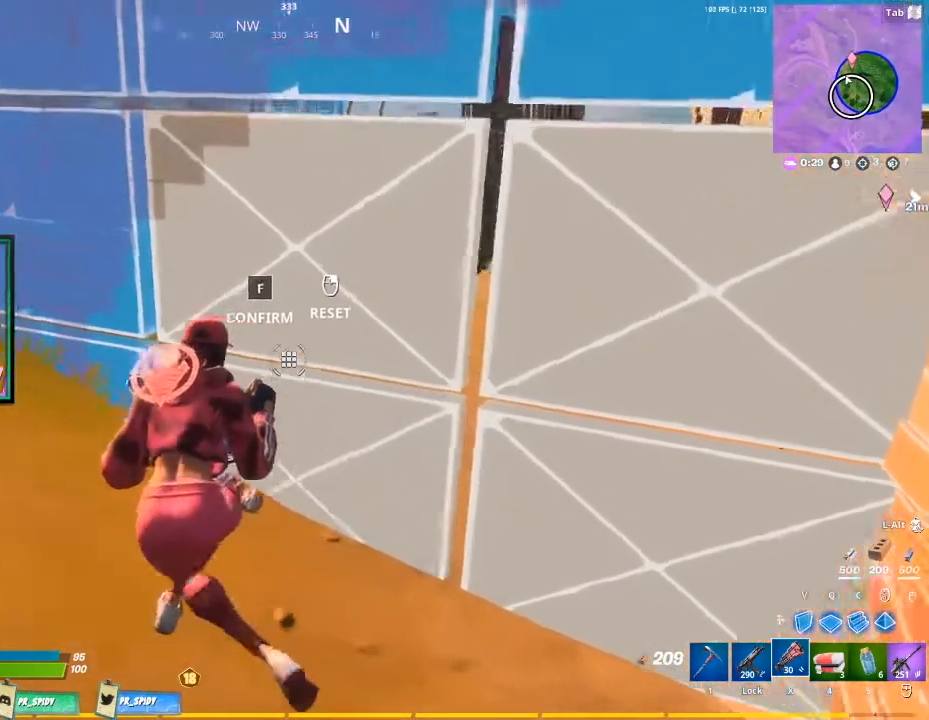
{"keys": ["d"], "mouse": ["left"], "events": [[33, "a", "up"], [500, "d", "down"]]}
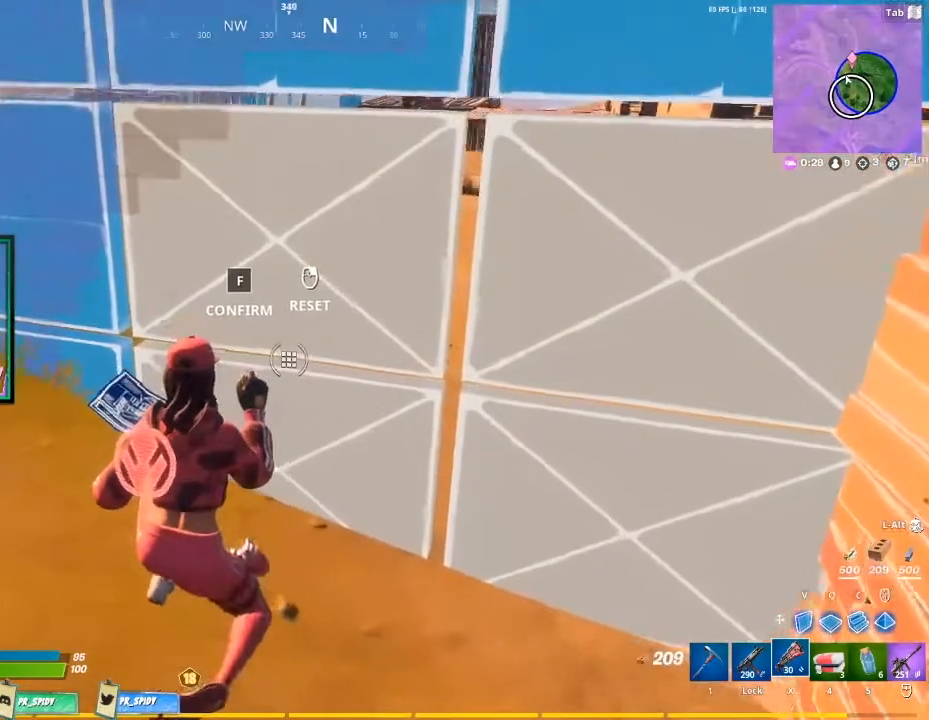
{"keys": ["d"], "mouse": ["left"], "events": [[200, "d", "up"], [367, "d", "down"]]}
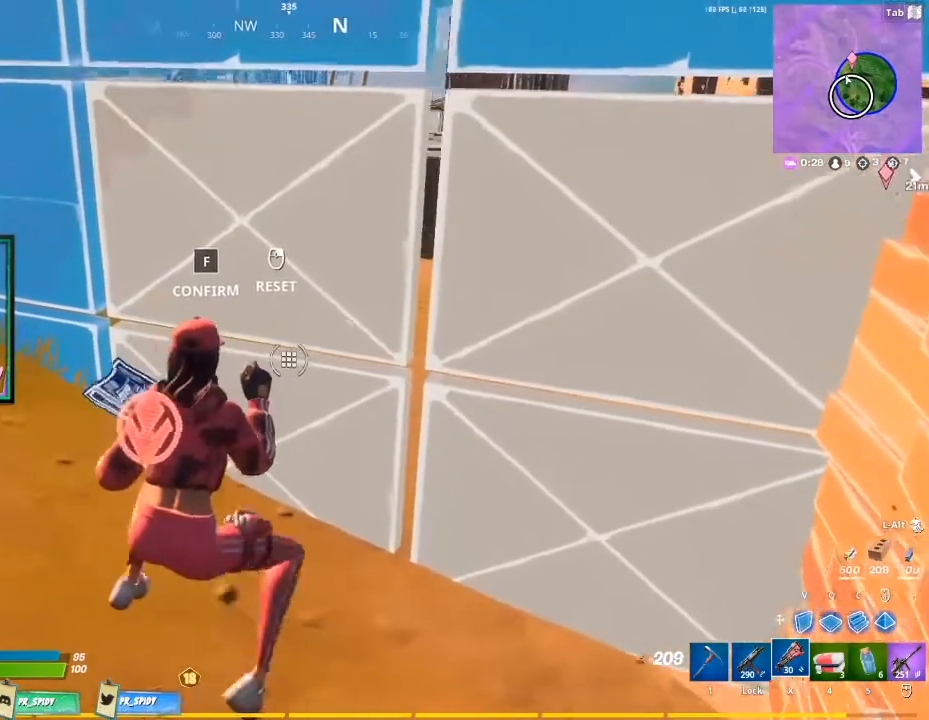
{"keys": [], "mouse": ["left"], "events": [[67, "d", "up"], [300, "d", "down"], [433, "d", "up"]]}
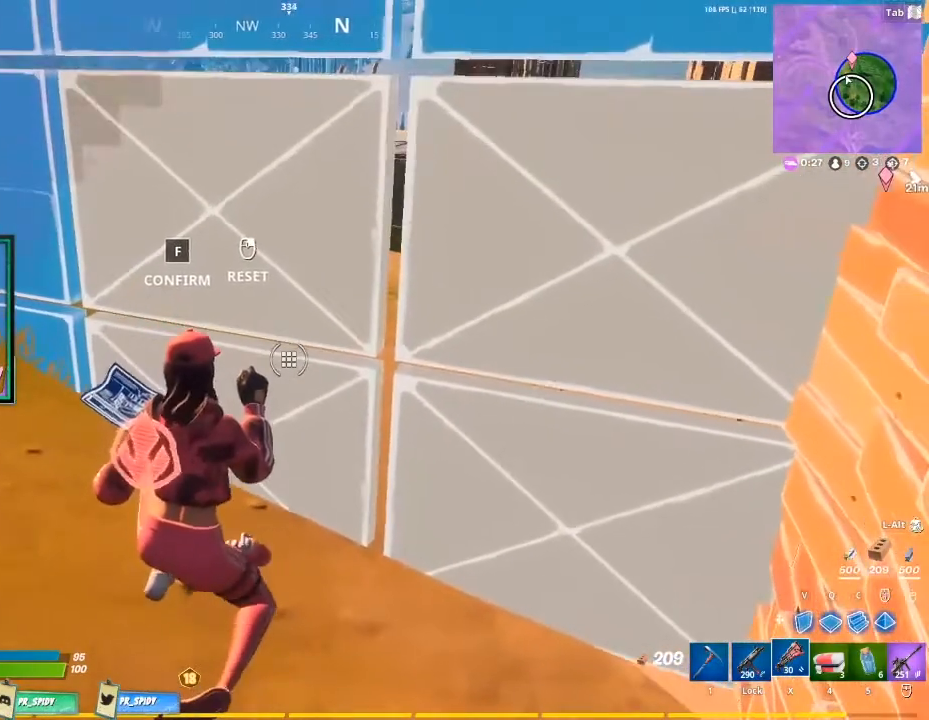
{"keys": [], "mouse": ["left"], "events": [[233, "d", "down"], [367, "d", "up"]]}
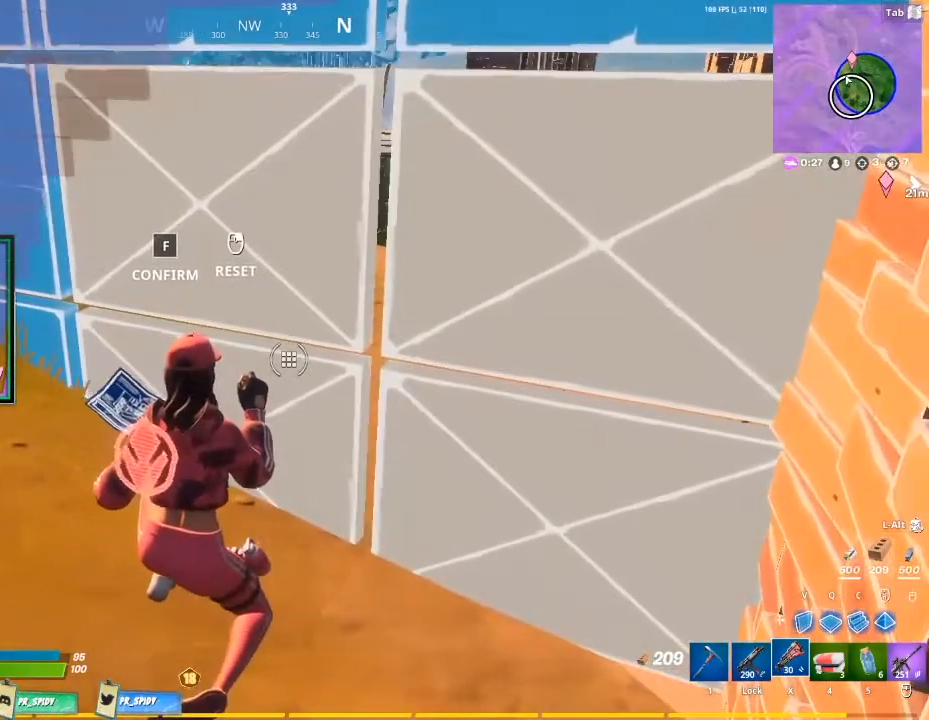
{"keys": [], "mouse": ["left"], "events": [[33, "d", "down"], [200, "d", "up"], [367, "d", "down"], [467, "d", "up"]]}
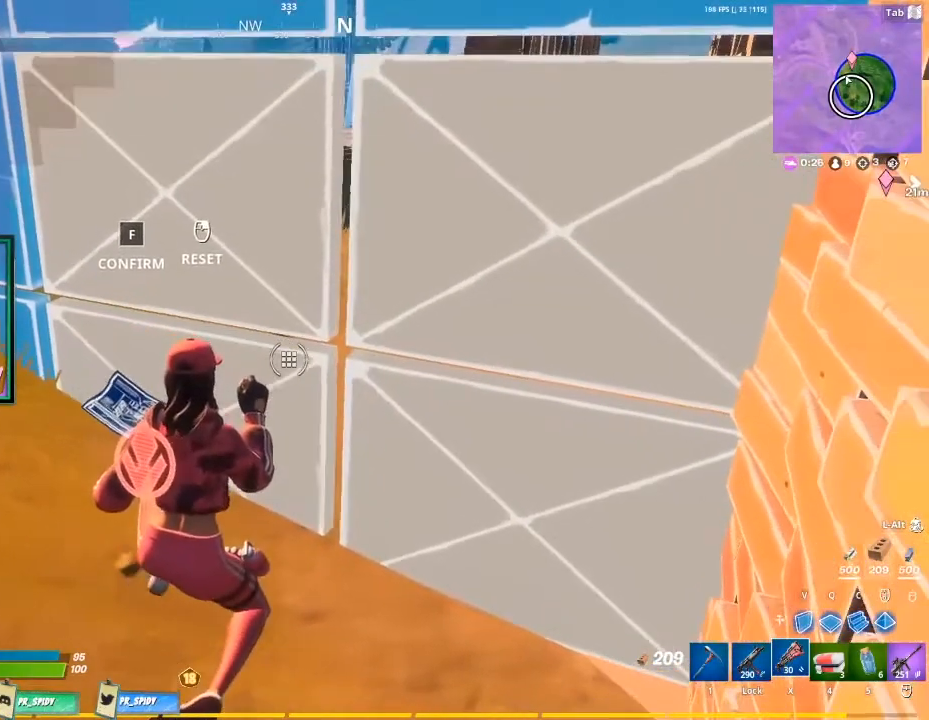
{"keys": [], "mouse": ["left"], "events": [[233, "d", "down"], [333, "d", "up"]]}
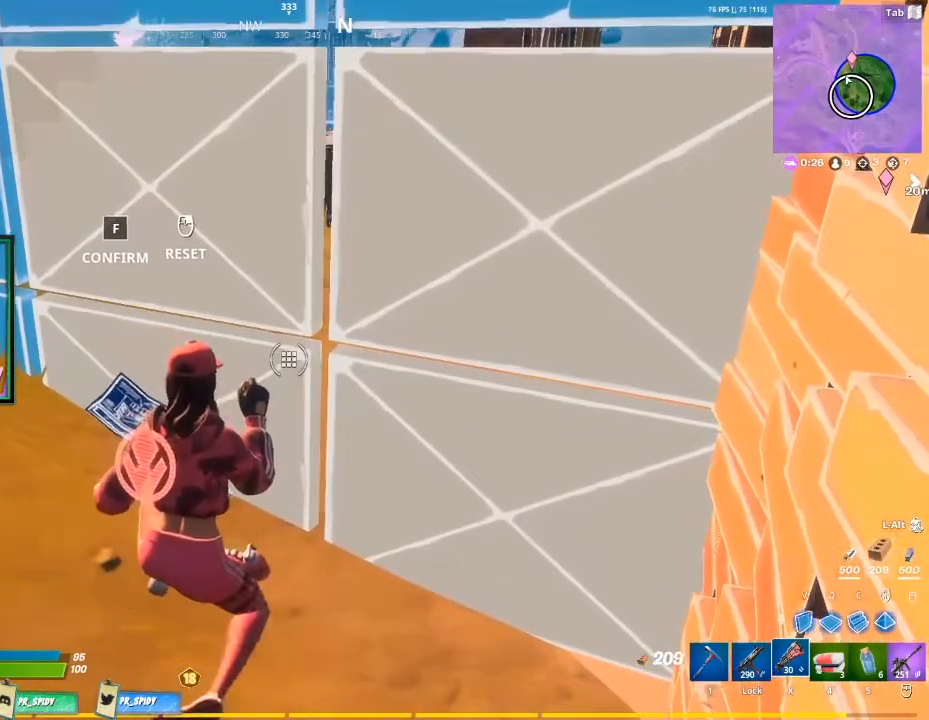
{"keys": ["a"], "mouse": ["left"], "events": [[133, "a", "down"], [267, "a", "up"], [467, "a", "down"]]}
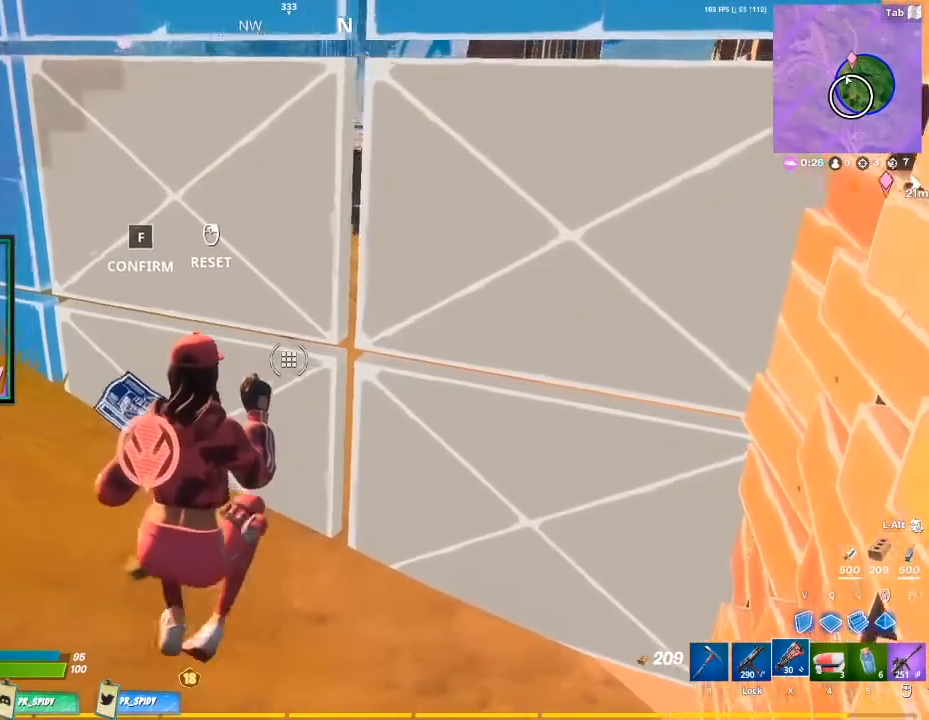
{"keys": [], "mouse": ["left"], "events": [[100, "a", "up"]]}
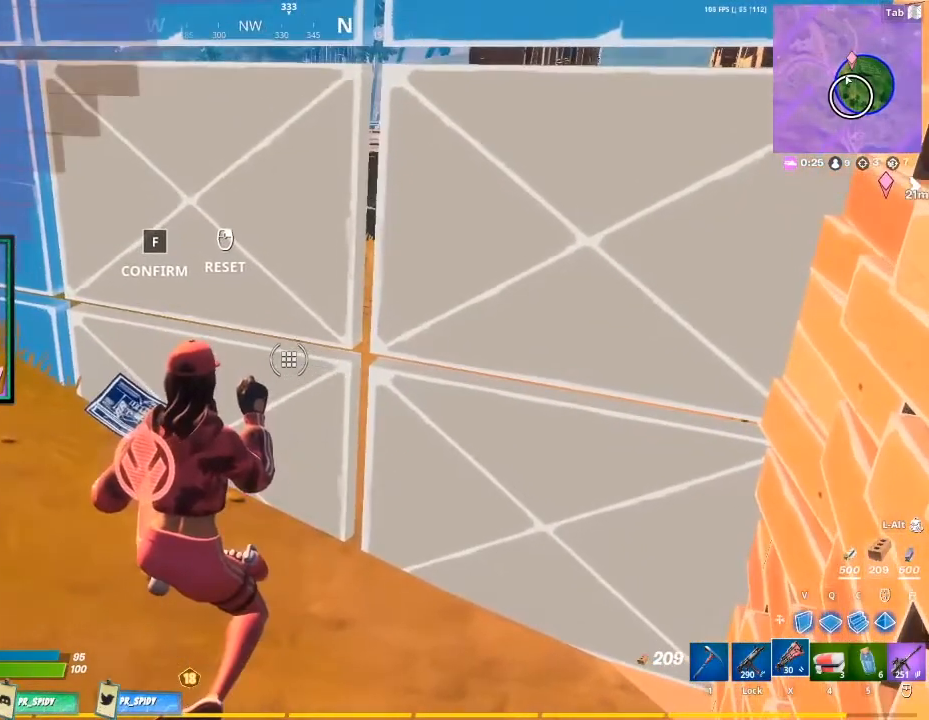
{"keys": [], "mouse": ["left"], "events": []}
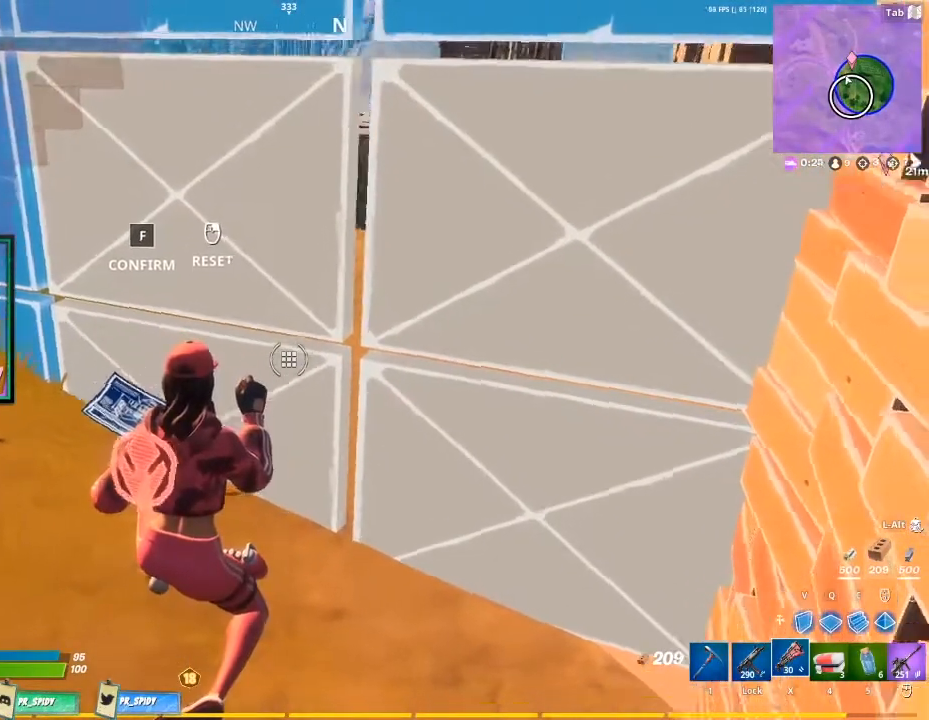
{"keys": [], "mouse": ["left"], "events": []}
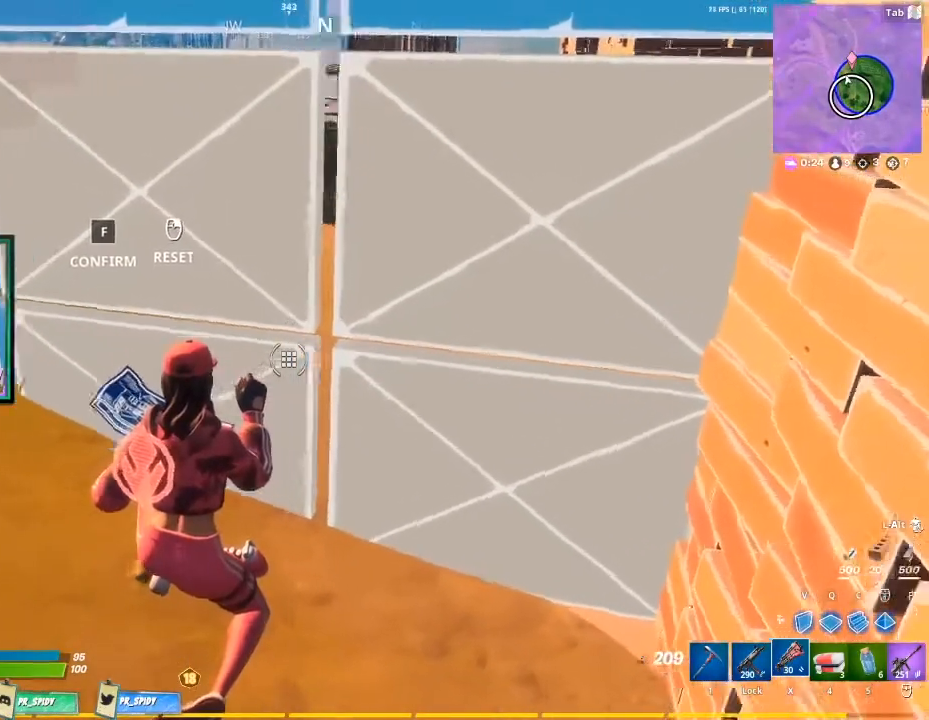
{"keys": [], "mouse": ["left"], "events": [[33, "d", "down"], [33, "w", "down"], [133, "a", "down"], [133, "d", "up"], [200, "w", "up"], [333, "a", "up"]]}
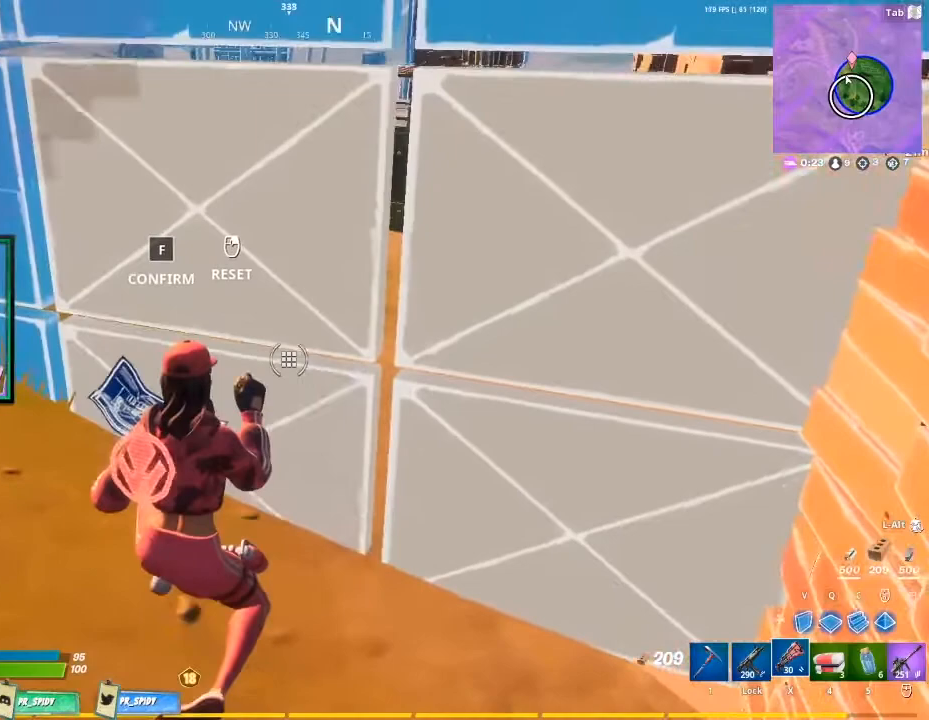
{"keys": ["a"], "mouse": ["left"], "events": [[67, "a", "down"]]}
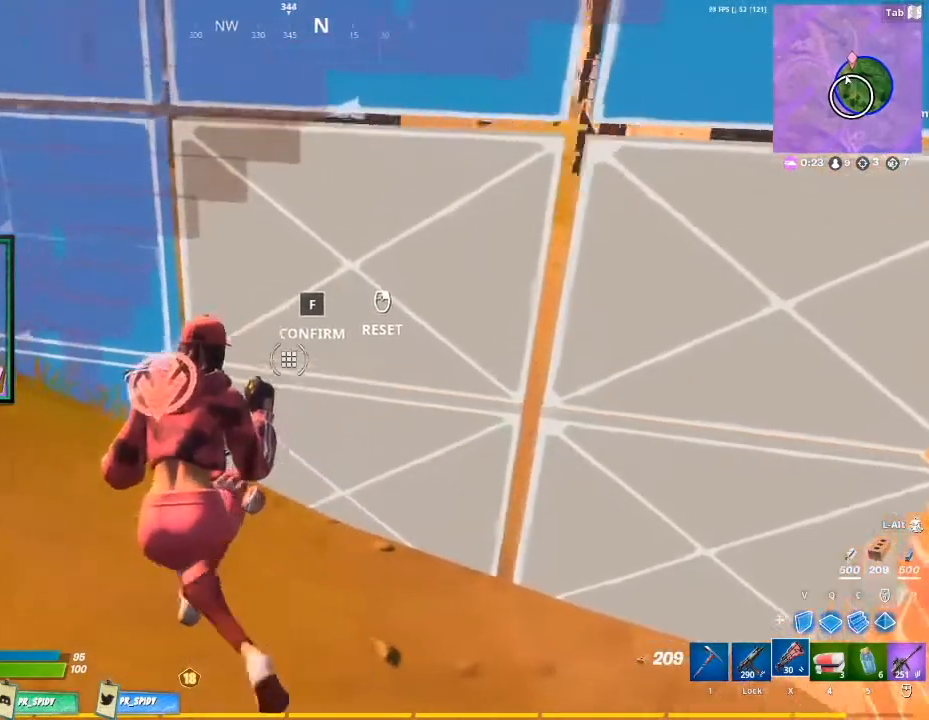
{"keys": [], "mouse": ["left"], "events": [[33, "a", "up"]]}
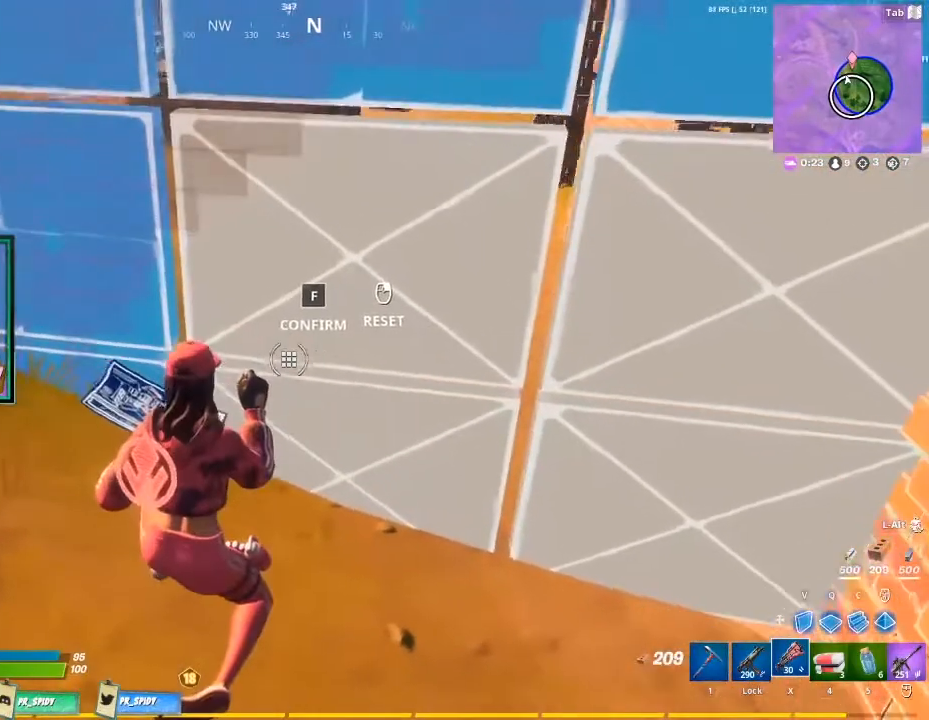
{"keys": [], "mouse": ["left"], "events": []}
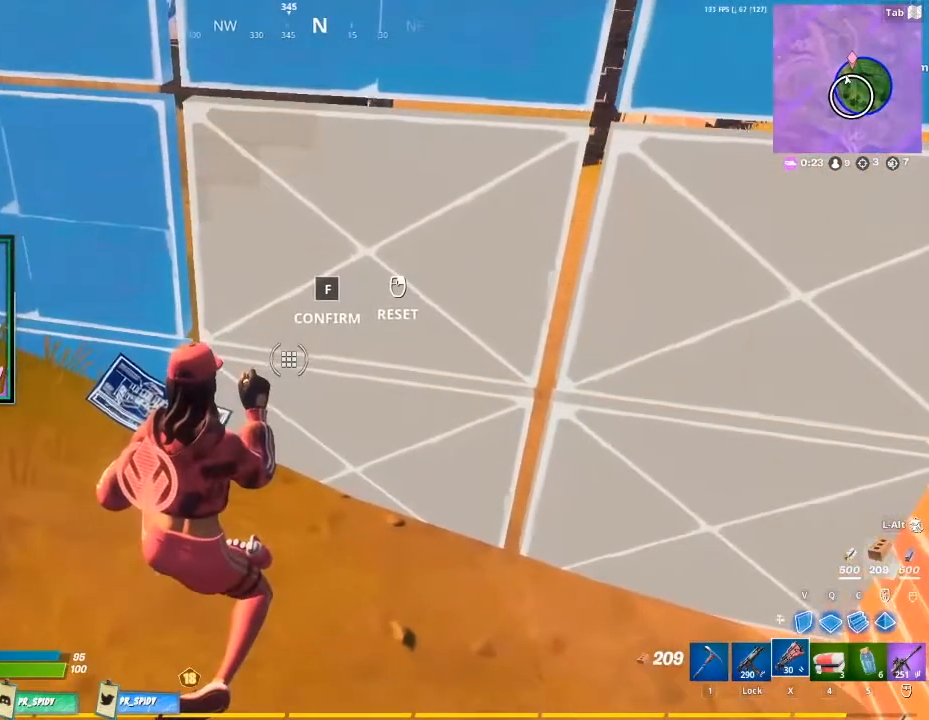
{"keys": [], "mouse": ["left"], "events": [[233, "d", "down"], [400, "d", "up"]]}
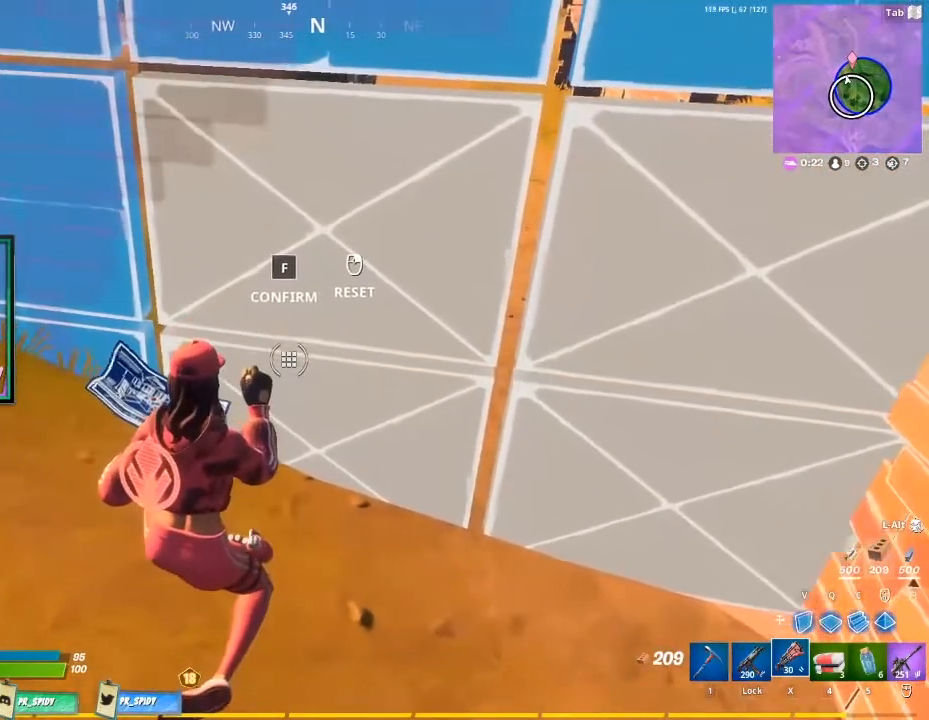
{"keys": [], "mouse": ["left"], "events": [[267, "d", "down"], [367, "d", "up"], [367, "w", "down"], [433, "w", "up"]]}
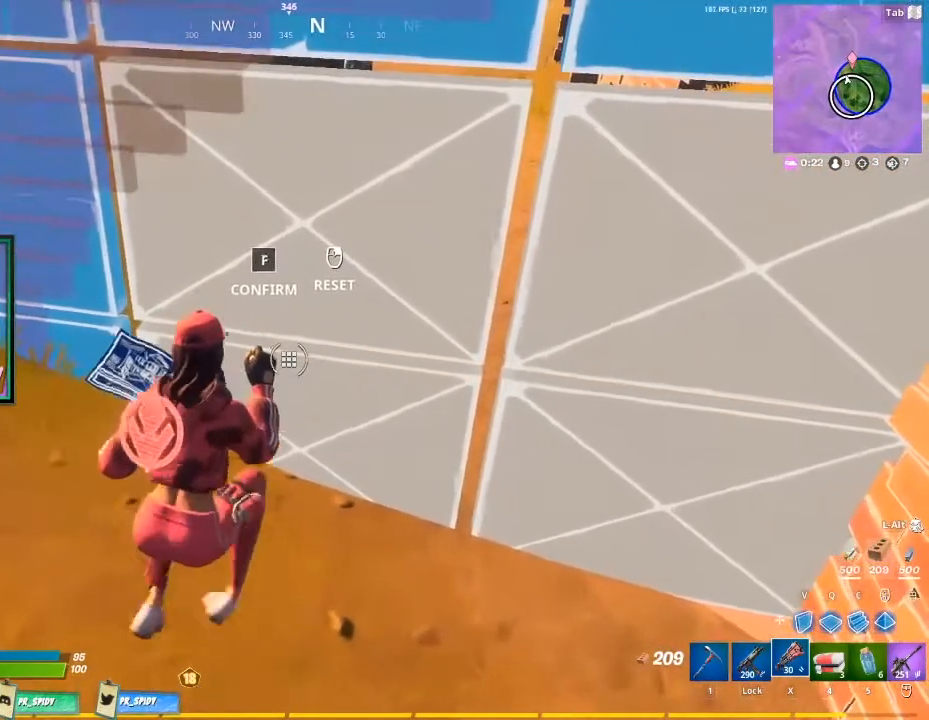
{"keys": [], "mouse": ["left"], "events": []}
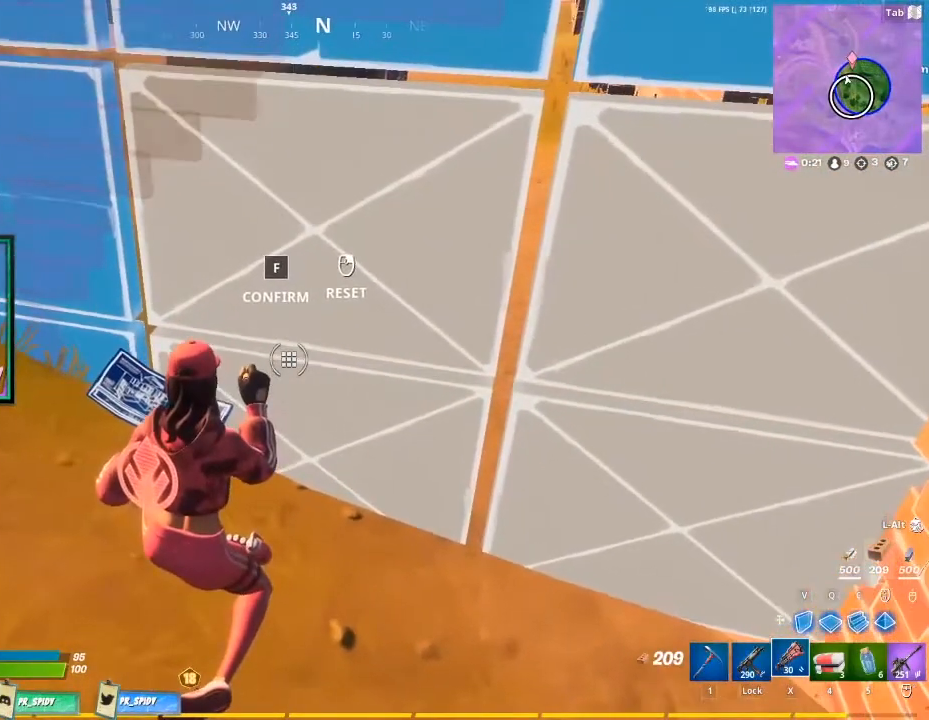
{"keys": [], "mouse": ["left"], "events": [[200, "d", "down"], [467, "d", "up"]]}
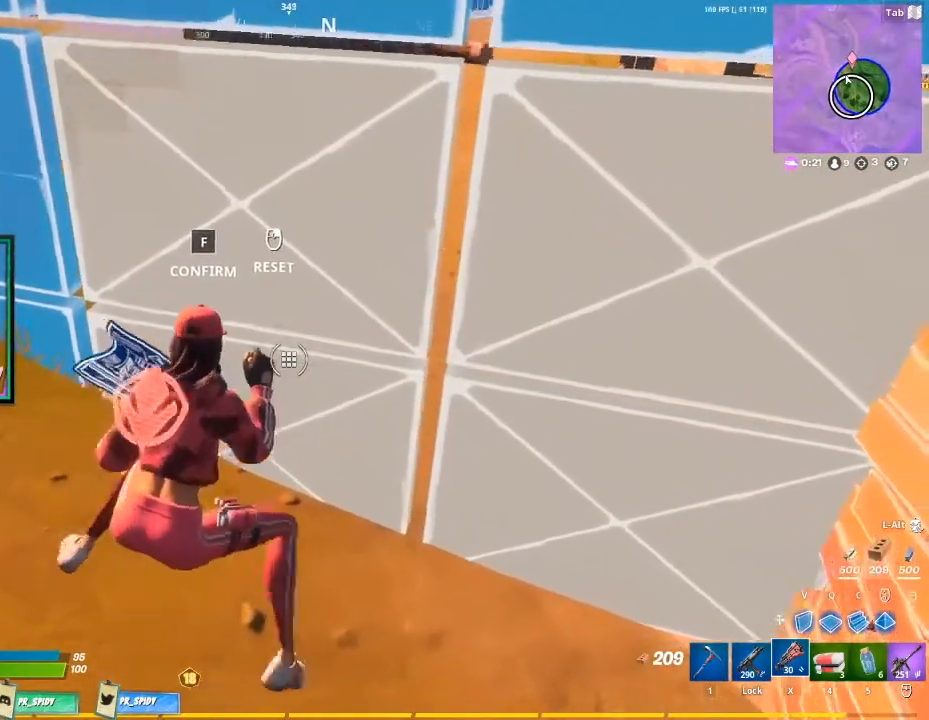
{"keys": ["d", "s"], "mouse": ["left"], "events": [[300, "s", "down"], [400, "d", "down"]]}
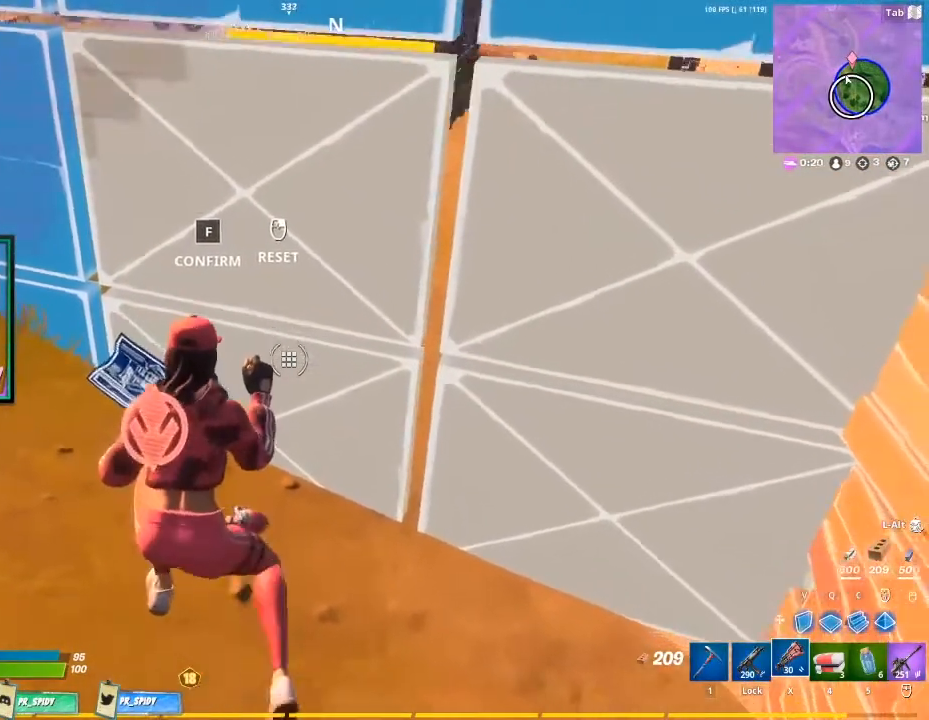
{"keys": [], "mouse": ["left"], "events": [[133, "s", "up"], [200, "d", "up"], [333, "d", "down"], [467, "d", "up"]]}
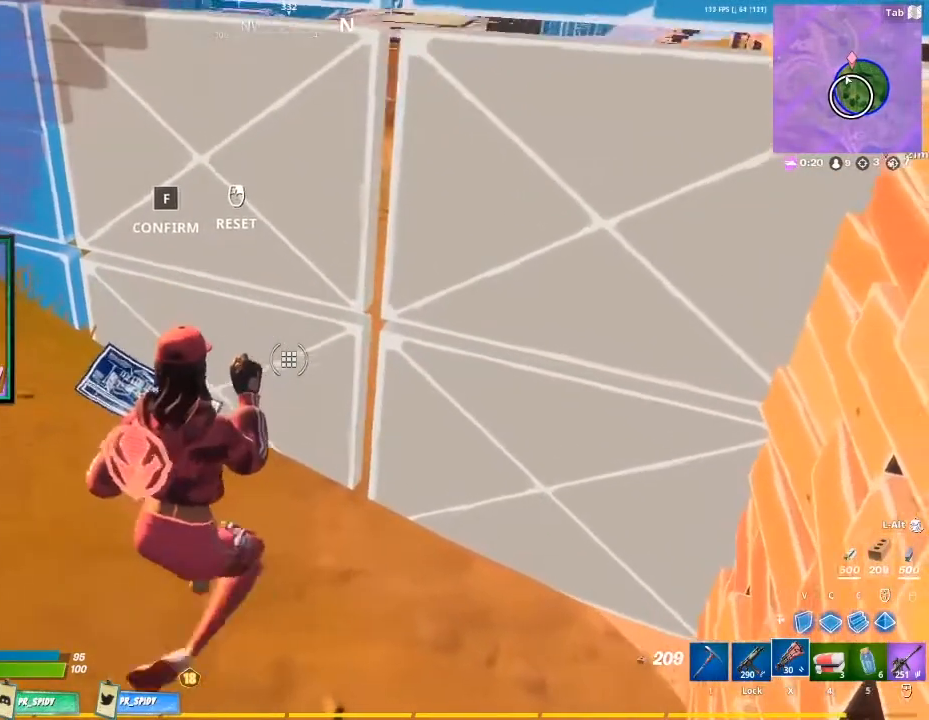
{"keys": [], "mouse": ["left"], "events": [[167, "a", "down"], [333, "a", "up"]]}
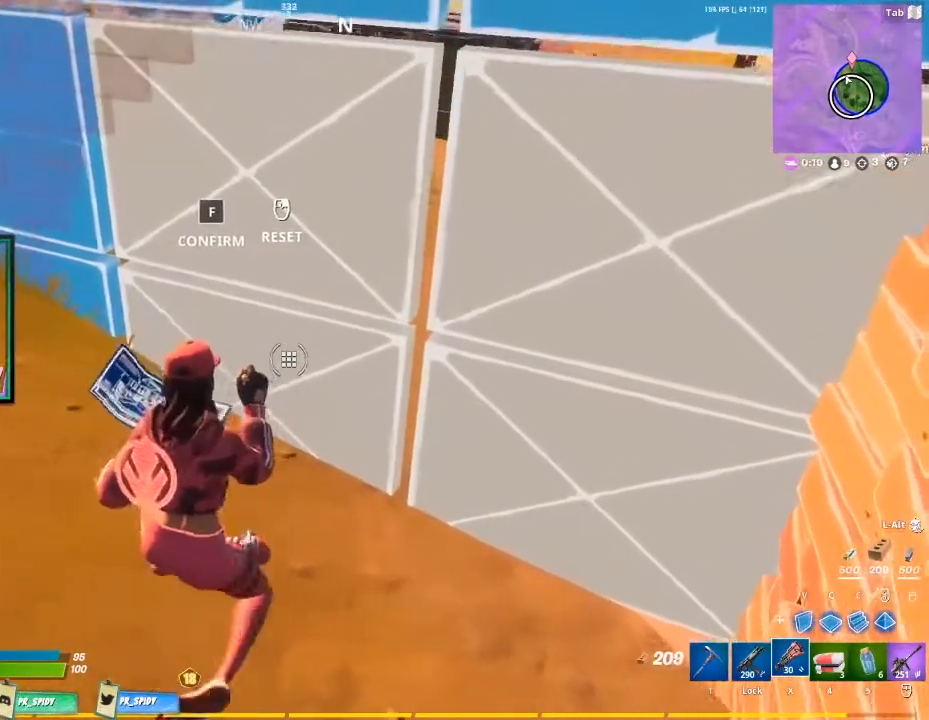
{"keys": [], "mouse": ["left"], "events": [[33, "d", "down"], [67, "w", "down"], [133, "d", "up"], [267, "w", "up"]]}
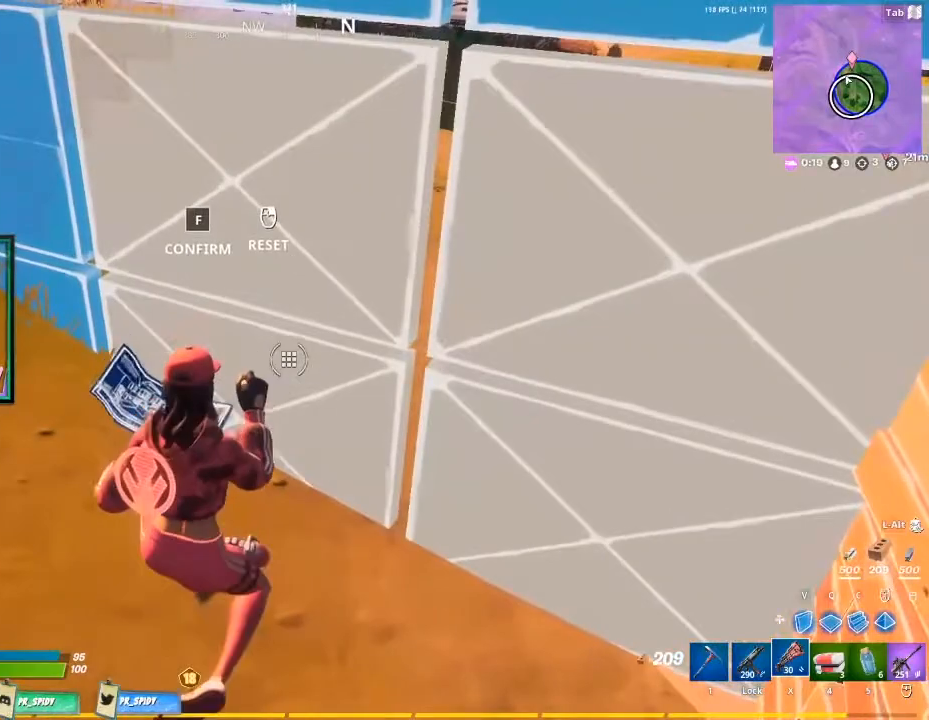
{"keys": [], "mouse": ["left"], "events": []}
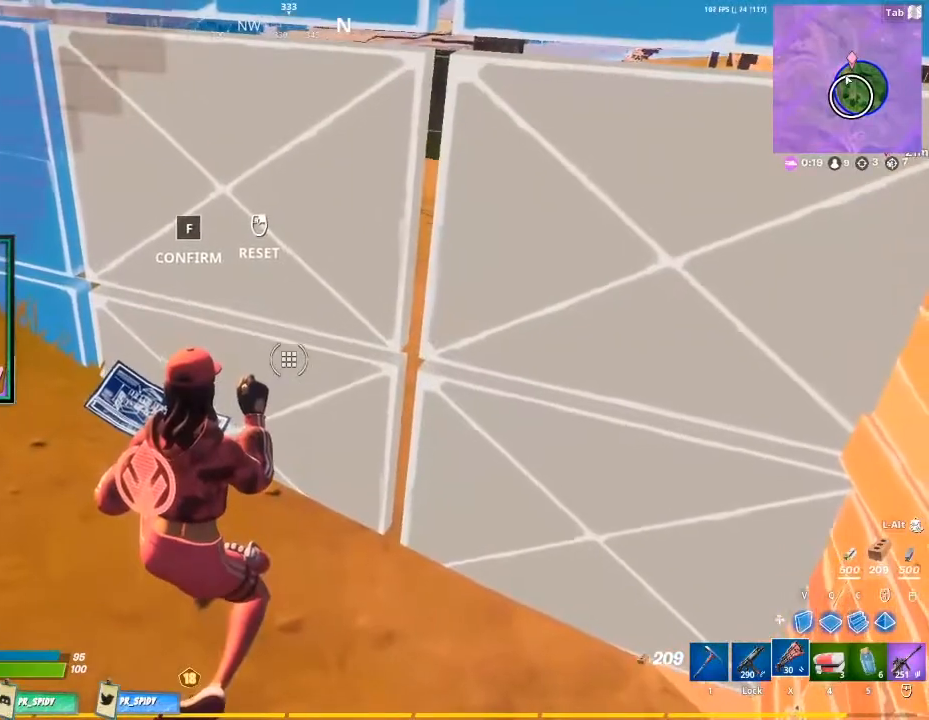
{"keys": ["ctrl"], "mouse": [], "events": [[67, "1", "down"], [167, "1", "up"], [400, "ctrl", "down"], [400, "mouse_left", "up"]]}
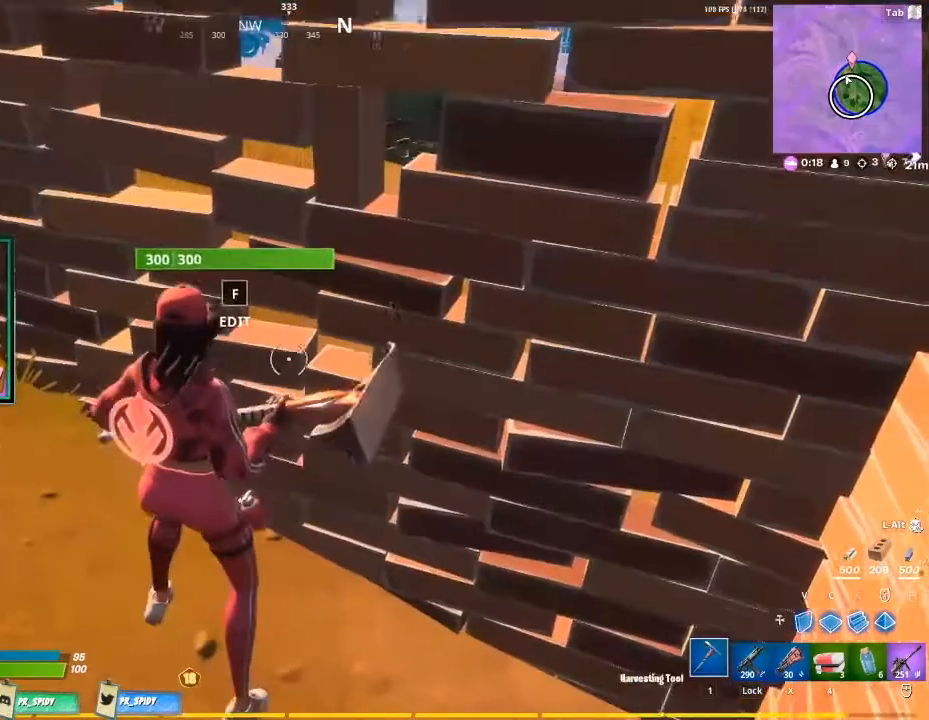
{"keys": [], "mouse": [], "events": [[33, "ctrl", "up"], [167, "ctrl", "down"], [300, "ctrl", "up"]]}
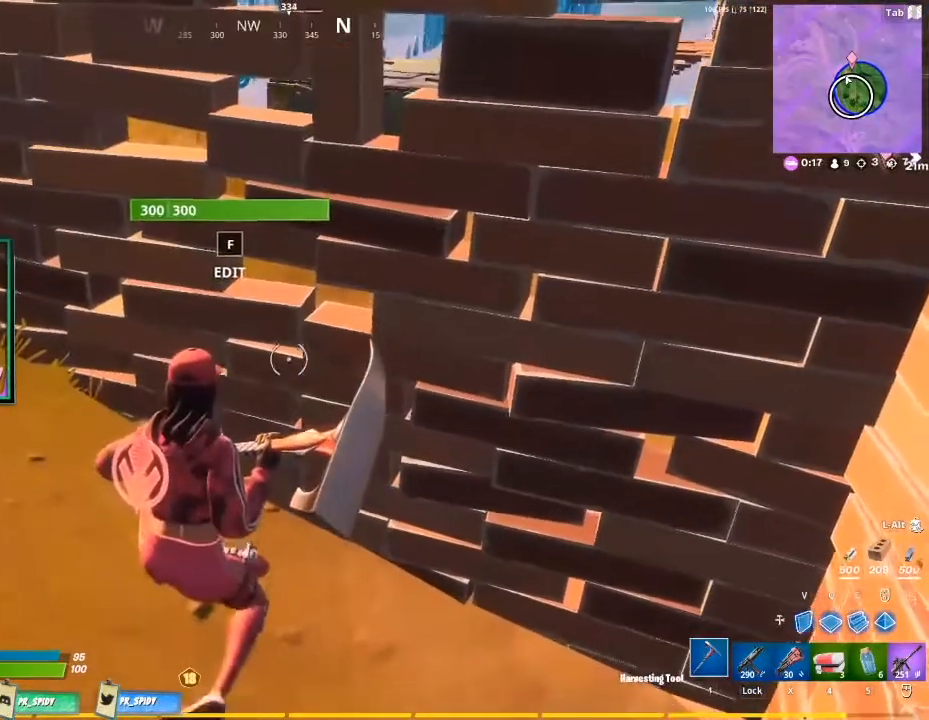
{"keys": [], "mouse": [], "events": [[100, "a", "down"], [433, "a", "up"]]}
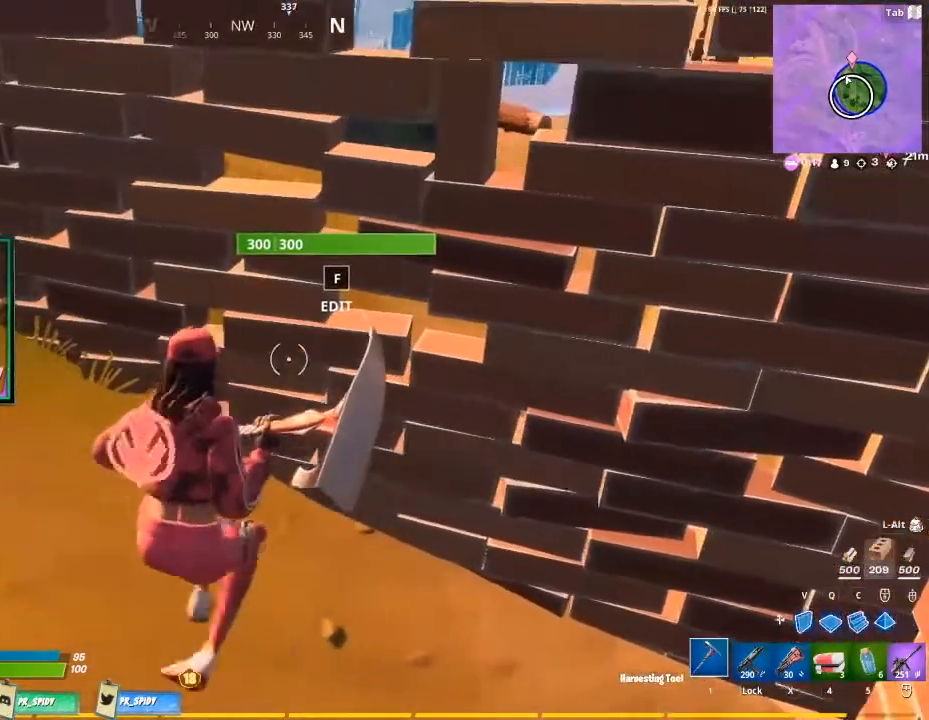
{"keys": ["ctrl", "s"], "mouse": [], "events": [[200, "s", "down"], [400, "ctrl", "down"]]}
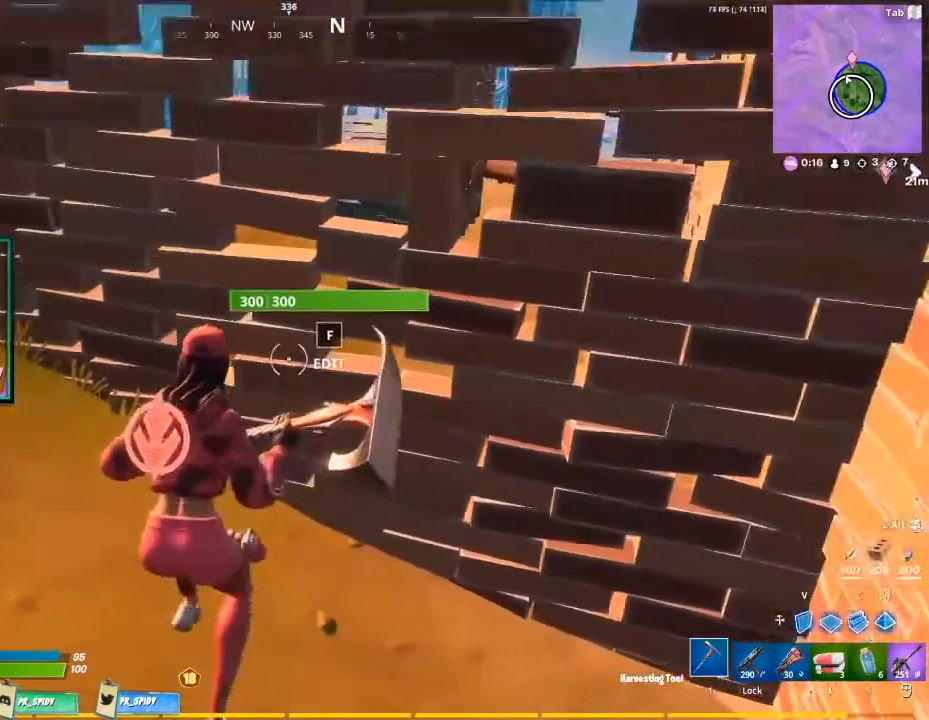
{"keys": [], "mouse": [], "events": [[67, "ctrl", "up"], [167, "ctrl", "down"], [300, "ctrl", "up"], [367, "s", "up"]]}
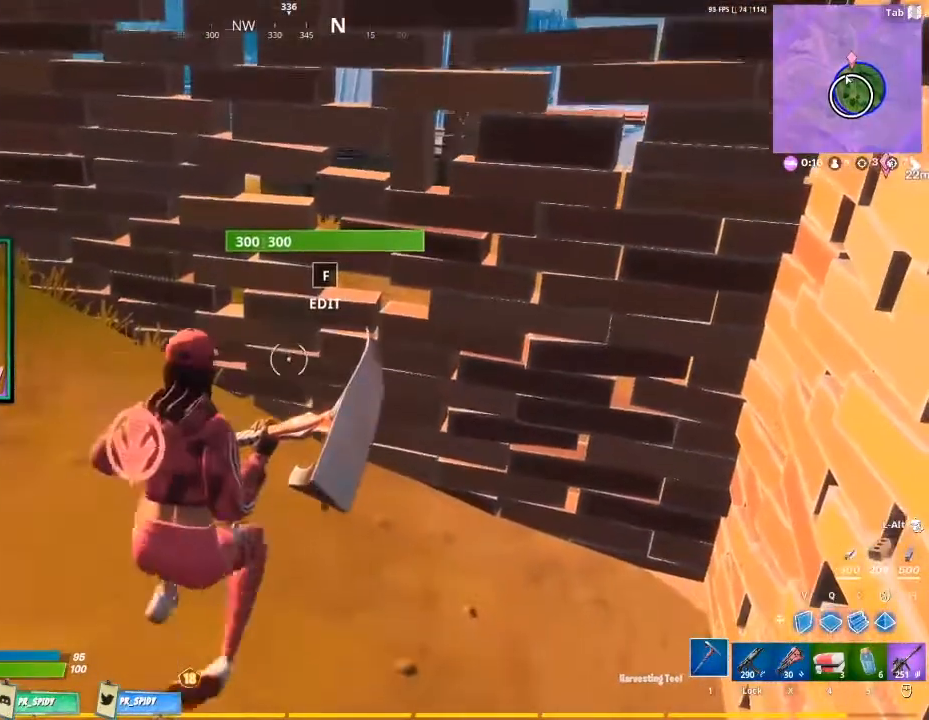
{"keys": [], "mouse": [], "events": [[100, "a", "down"], [333, "a", "up"]]}